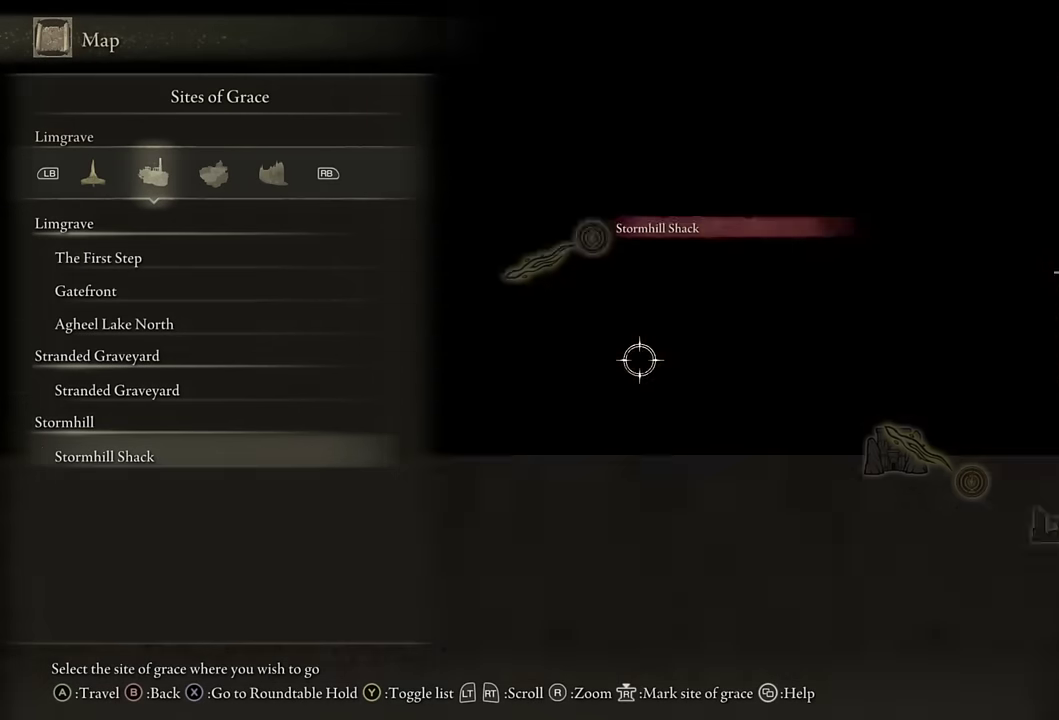
Gameplay with a controller (PlayStation layout); each line is a JSON object with the inputs held at the frame after it. "events" lists button and stick changes between this image and that frame as [ms after this image, input, new state], when the widget could be followed in between. Not read: L1 R1.
{"buttons": ["START"], "left_stick": "center", "right_stick": "center"}
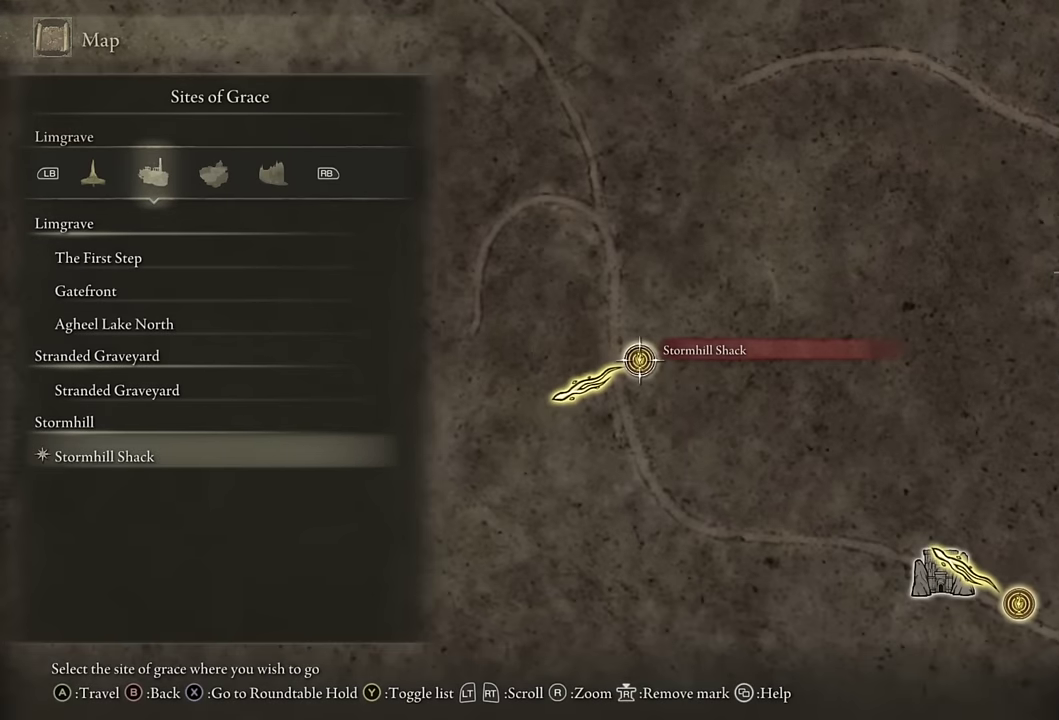
{"buttons": ["TRIANGLE"], "left_stick": "center", "right_stick": "center", "events": [[83, "START", "up"], [483, "TRIANGLE", "down"]]}
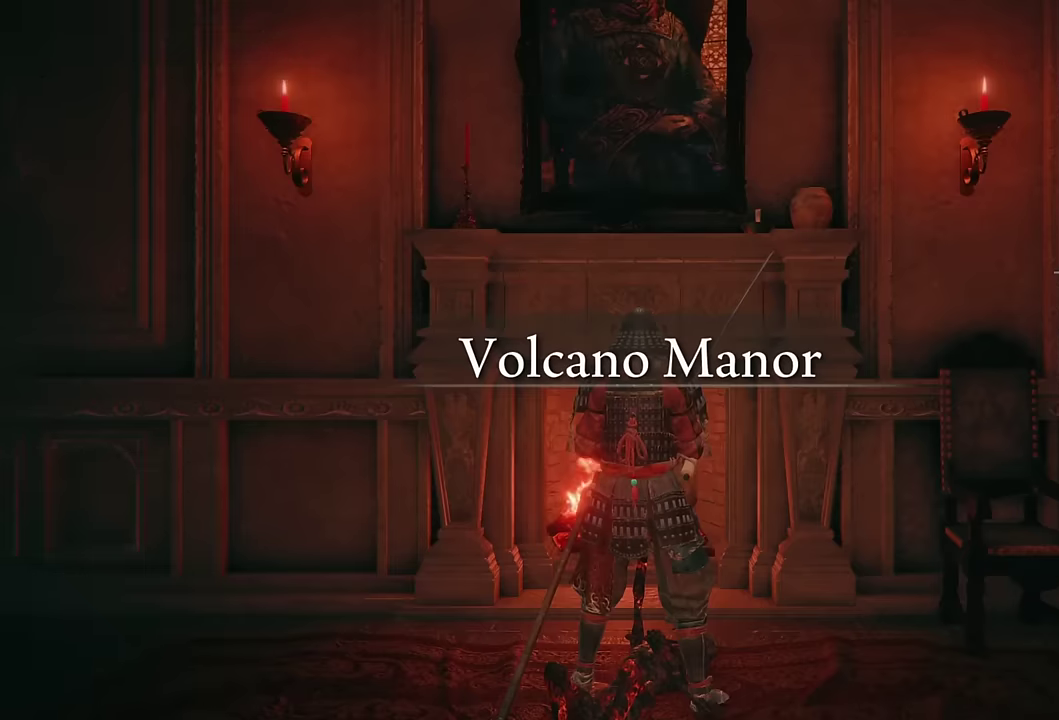
{"buttons": ["TRIANGLE"], "left_stick": "center", "right_stick": "center", "events": []}
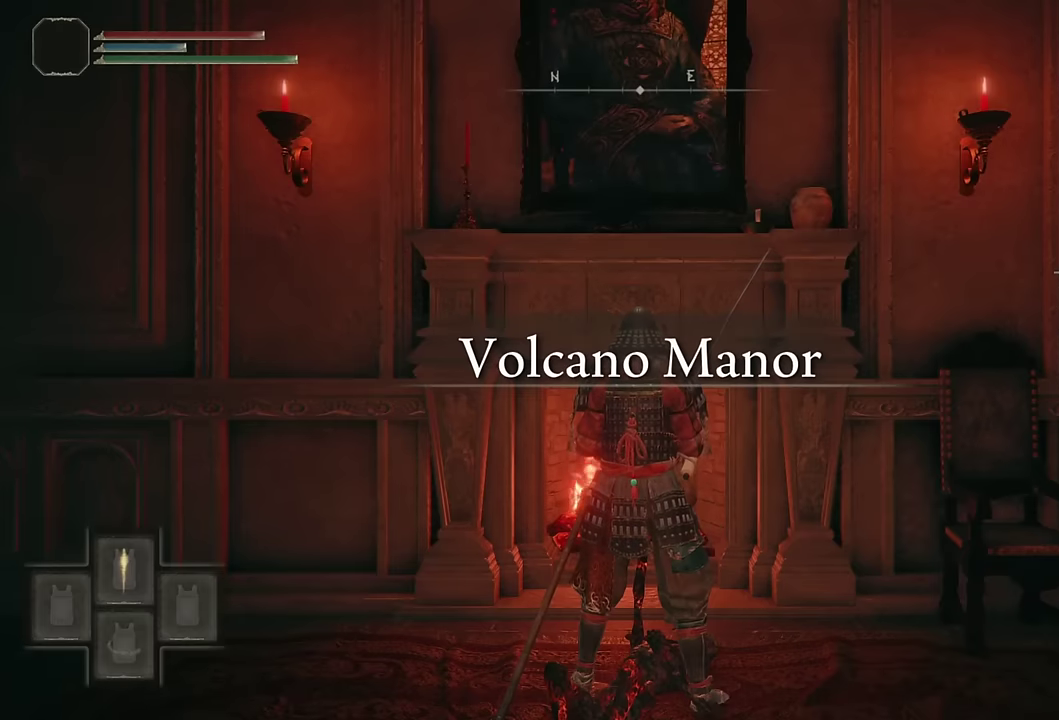
{"buttons": ["CROSS"], "left_stick": "center", "right_stick": "center", "events": [[83, "DPAD_UP", "down"], [167, "DPAD_UP", "up"], [300, "TRIANGLE", "up"], [350, "DPAD_LEFT", "down"], [450, "CROSS", "down"], [467, "DPAD_LEFT", "up"]]}
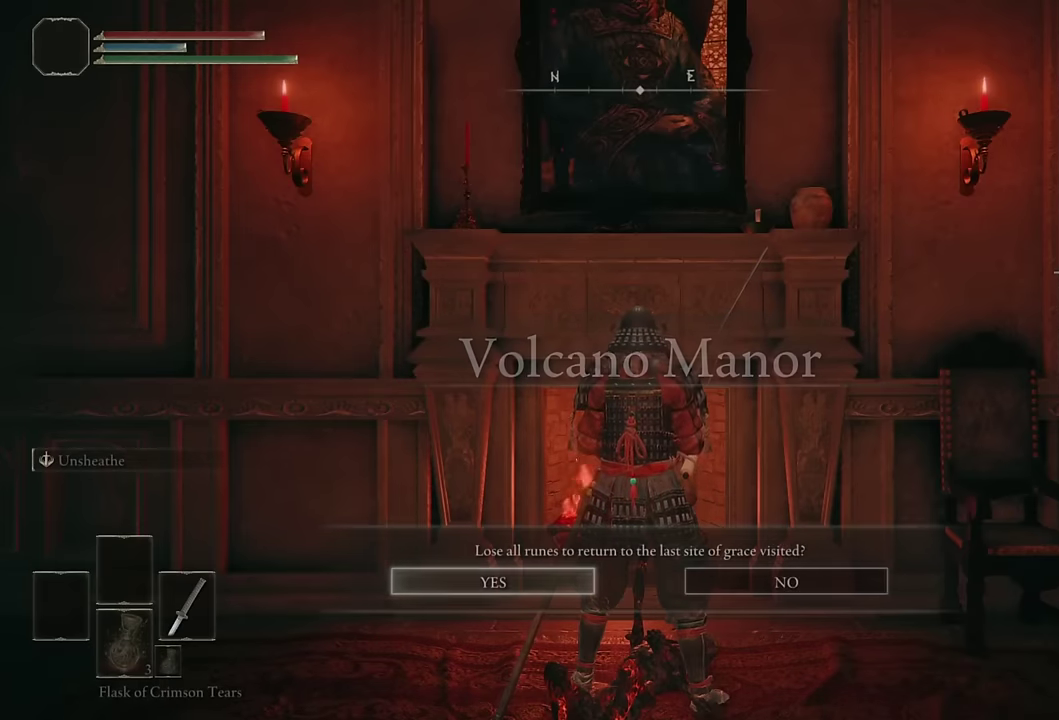
{"buttons": [], "left_stick": "center", "right_stick": "center", "events": [[17, "CROSS", "up"], [283, "TOUCHPAD", "down"], [367, "TOUCHPAD", "up"]]}